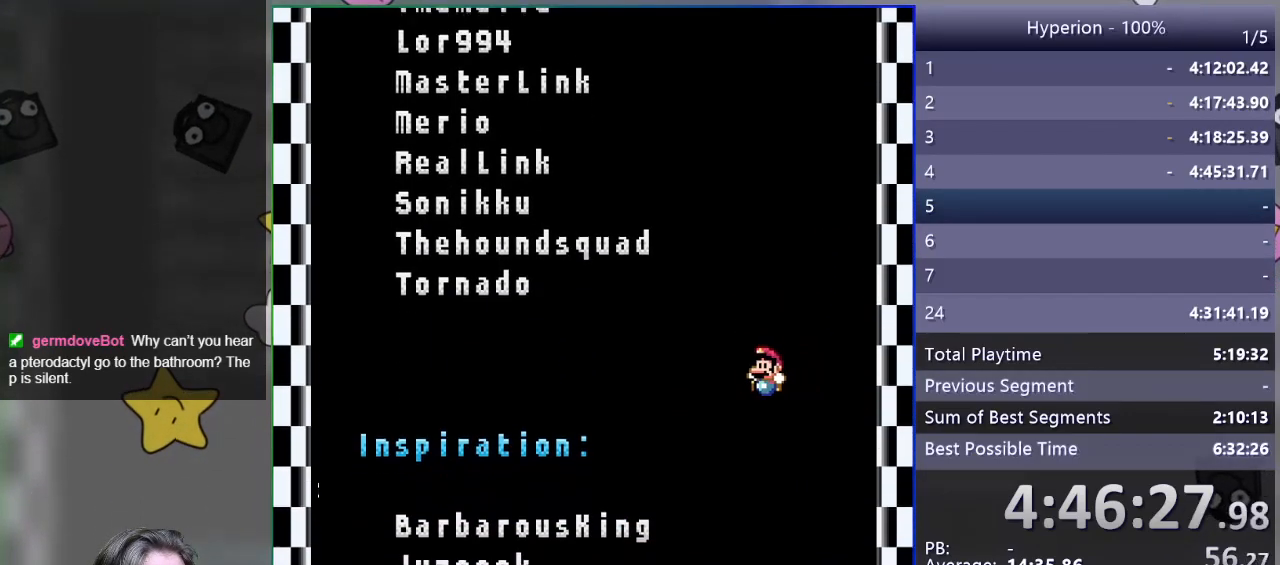
Gameplay with a controller (PlayStation layout); each line is a JSON object with the inputs held at the frame after it. "events" lists button and stick changes between this image and that frame as [ms after this image, input, new state], when the widget could be followed in between. Not read: left_stick right_stick.
{"buttons": ["DPAD_RIGHT"], "events": [[33, "DPAD_LEFT", "up"], [83, "DPAD_RIGHT", "down"]]}
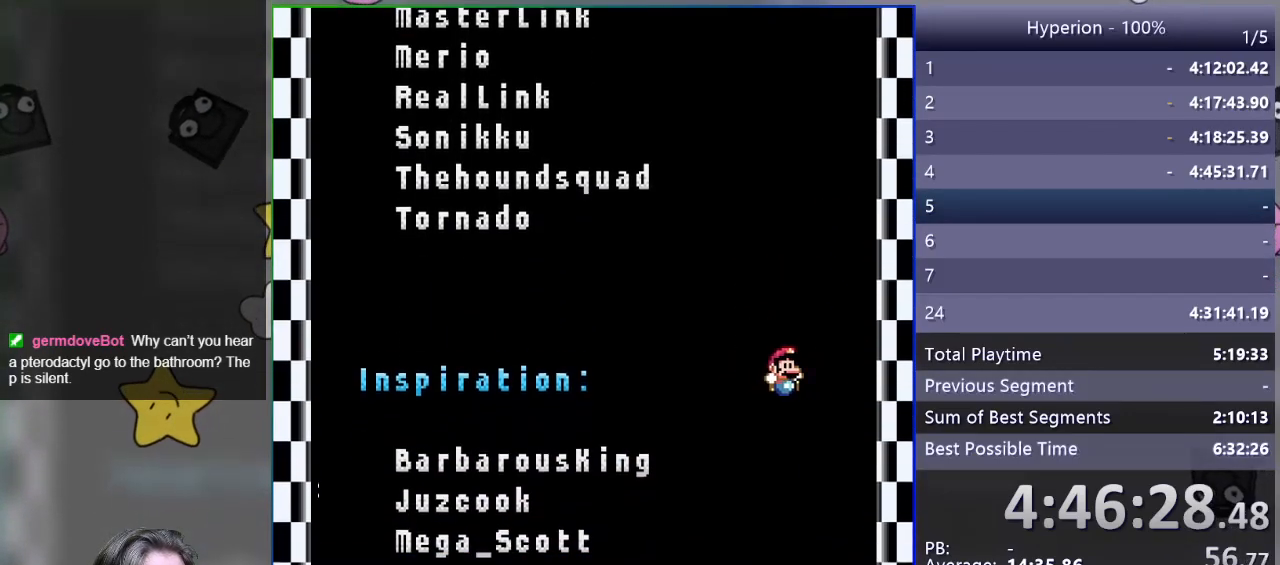
{"buttons": ["DPAD_LEFT"], "events": [[117, "DPAD_RIGHT", "up"], [150, "DPAD_LEFT", "down"]]}
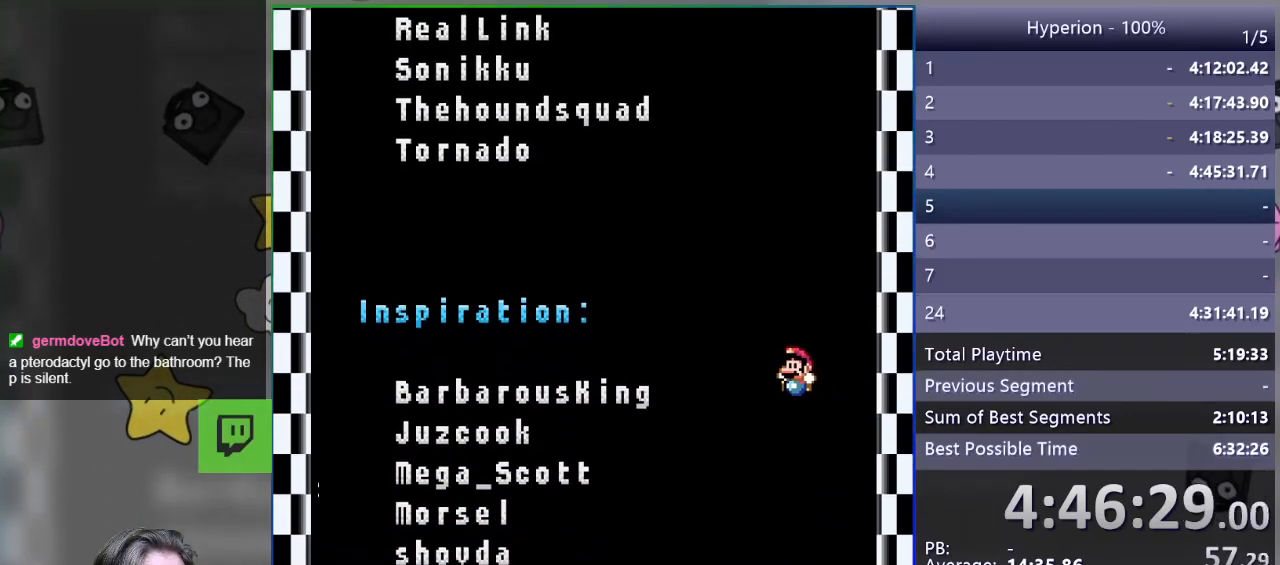
{"buttons": ["DPAD_RIGHT"], "events": [[117, "DPAD_LEFT", "up"], [167, "DPAD_RIGHT", "down"]]}
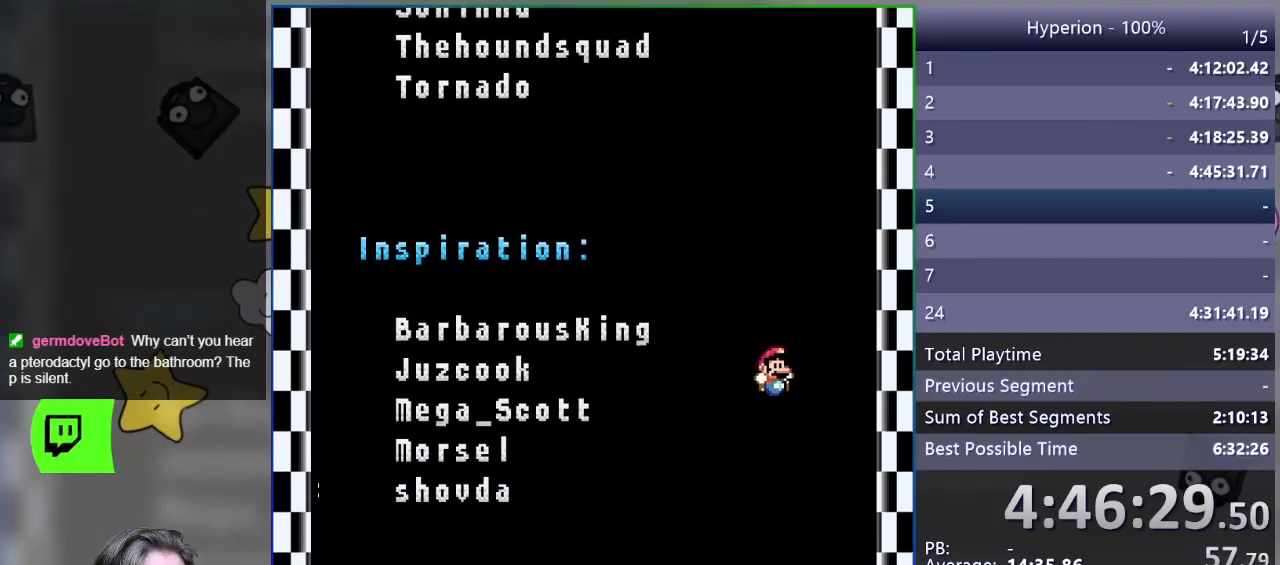
{"buttons": ["DPAD_LEFT"], "events": [[133, "DPAD_RIGHT", "up"], [167, "DPAD_LEFT", "down"]]}
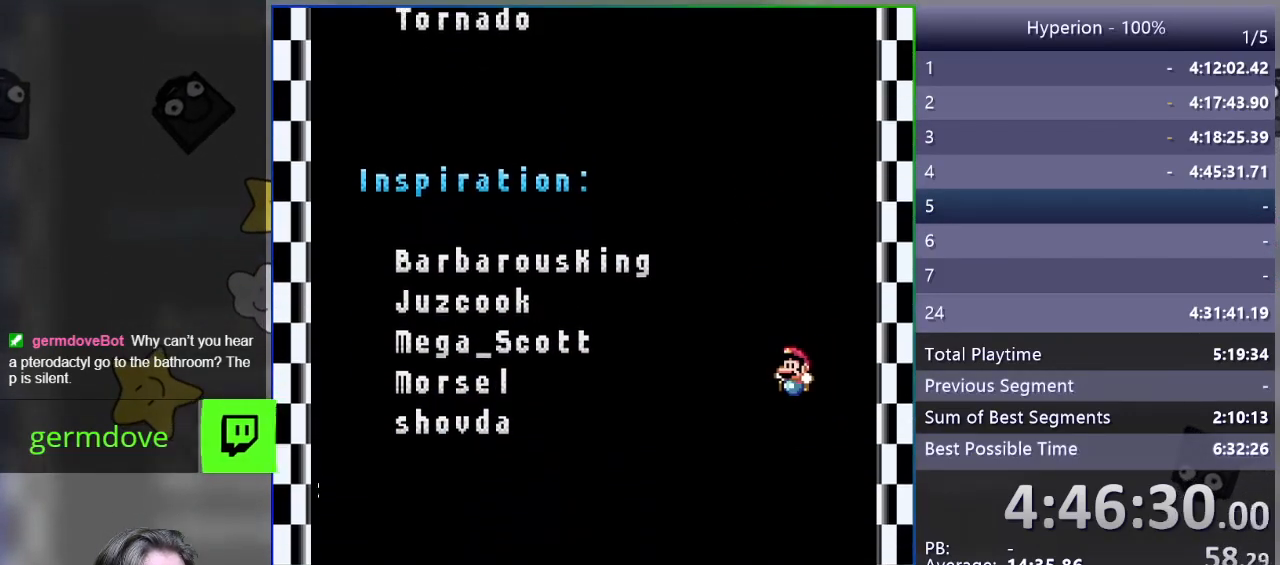
{"buttons": ["DPAD_RIGHT"], "events": [[117, "DPAD_LEFT", "up"], [167, "DPAD_RIGHT", "down"]]}
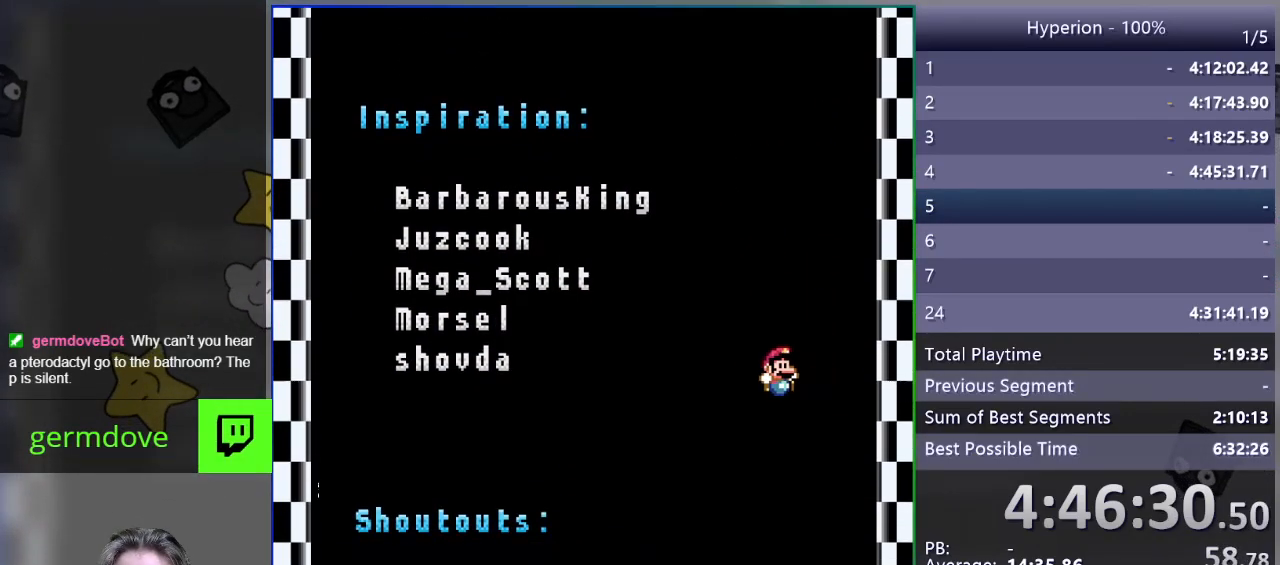
{"buttons": ["DPAD_LEFT"], "events": [[167, "DPAD_RIGHT", "up"], [183, "DPAD_LEFT", "down"]]}
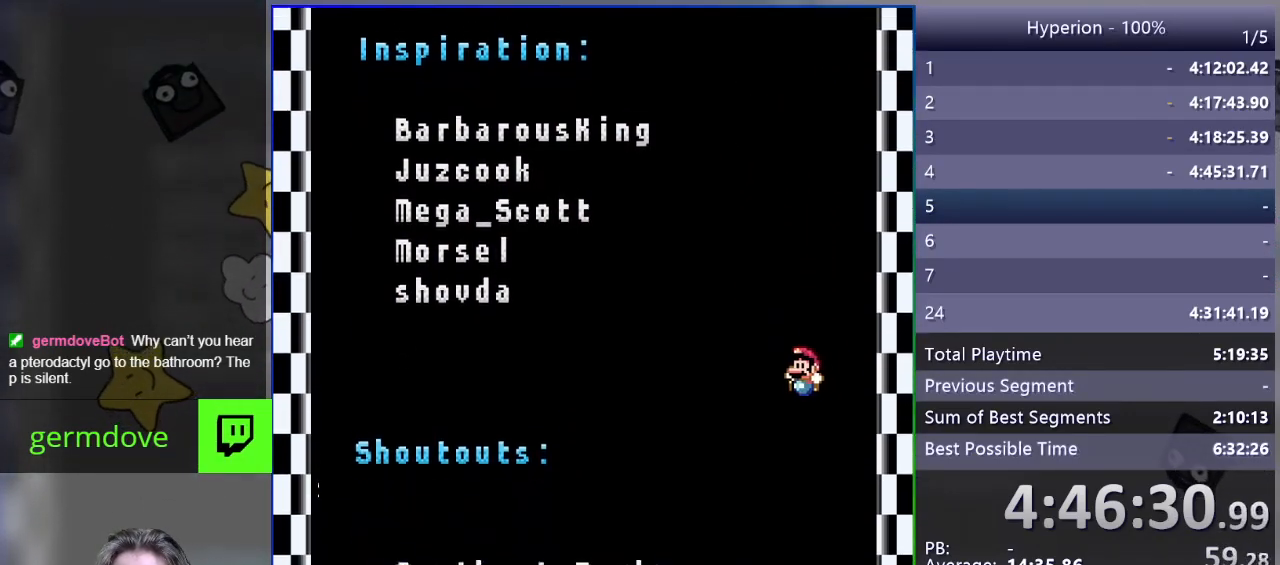
{"buttons": ["DPAD_RIGHT"], "events": [[83, "DPAD_LEFT", "up"], [133, "DPAD_RIGHT", "down"]]}
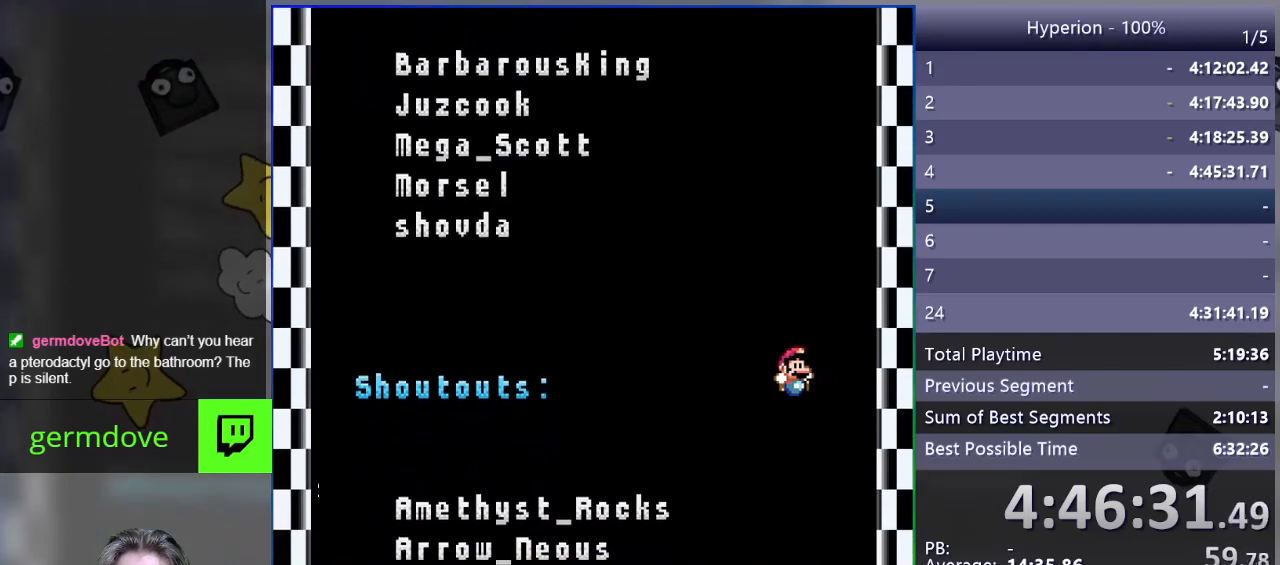
{"buttons": ["DPAD_LEFT"], "events": [[100, "DPAD_RIGHT", "up"], [133, "DPAD_LEFT", "down"]]}
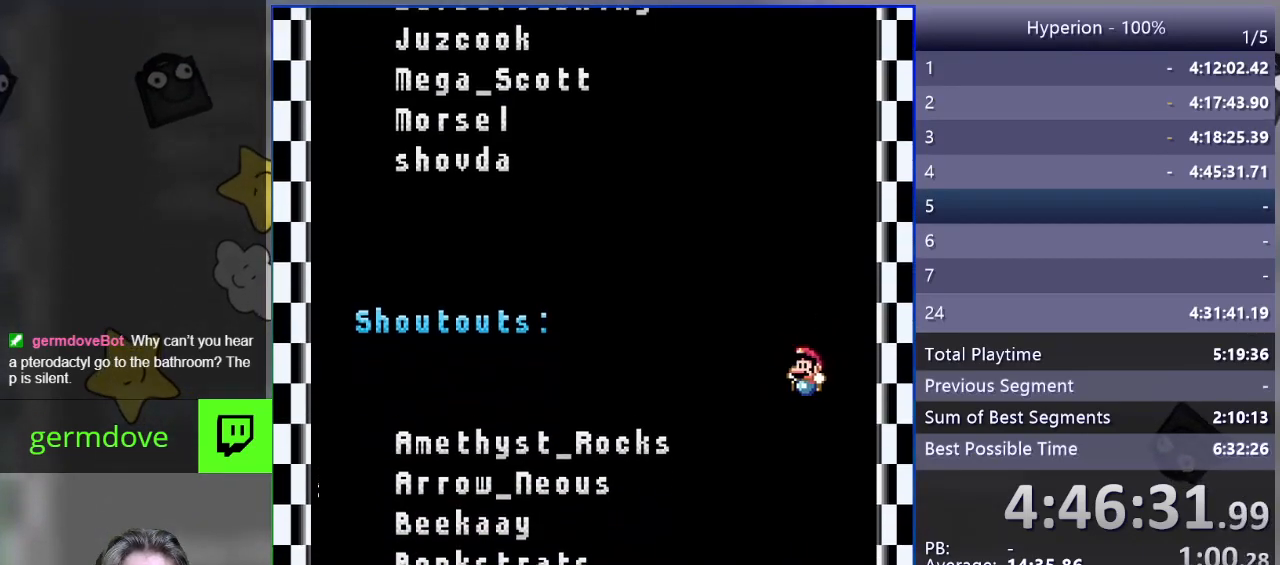
{"buttons": ["DPAD_RIGHT"], "events": [[50, "DPAD_LEFT", "up"], [150, "DPAD_RIGHT", "down"]]}
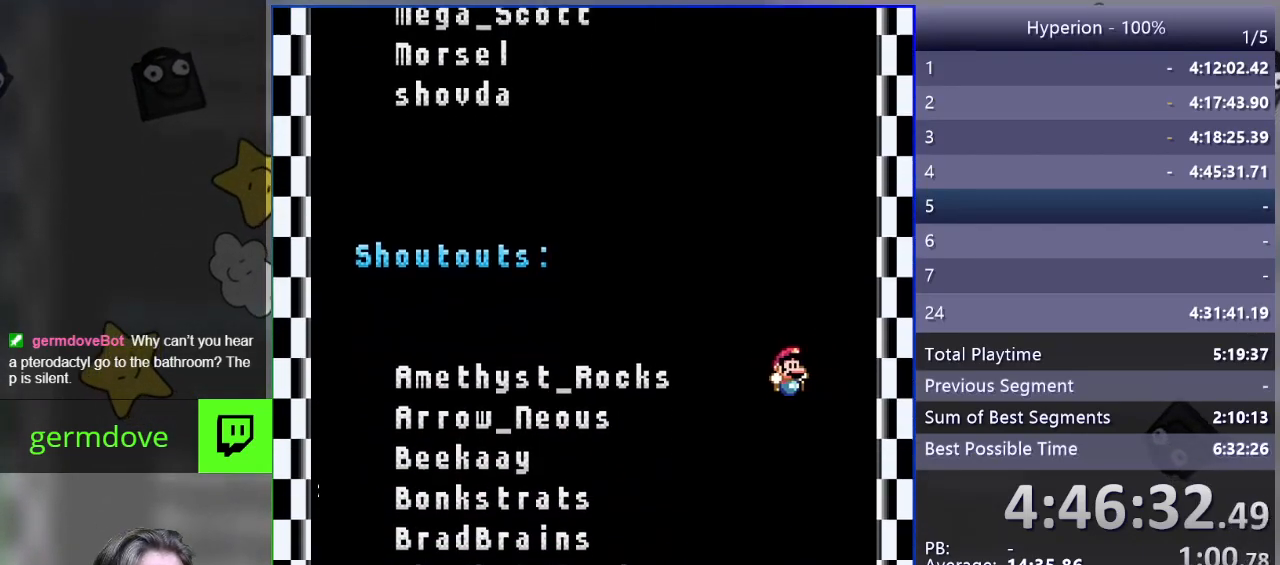
{"buttons": ["DPAD_LEFT"], "events": [[100, "DPAD_RIGHT", "up"], [150, "DPAD_LEFT", "down"]]}
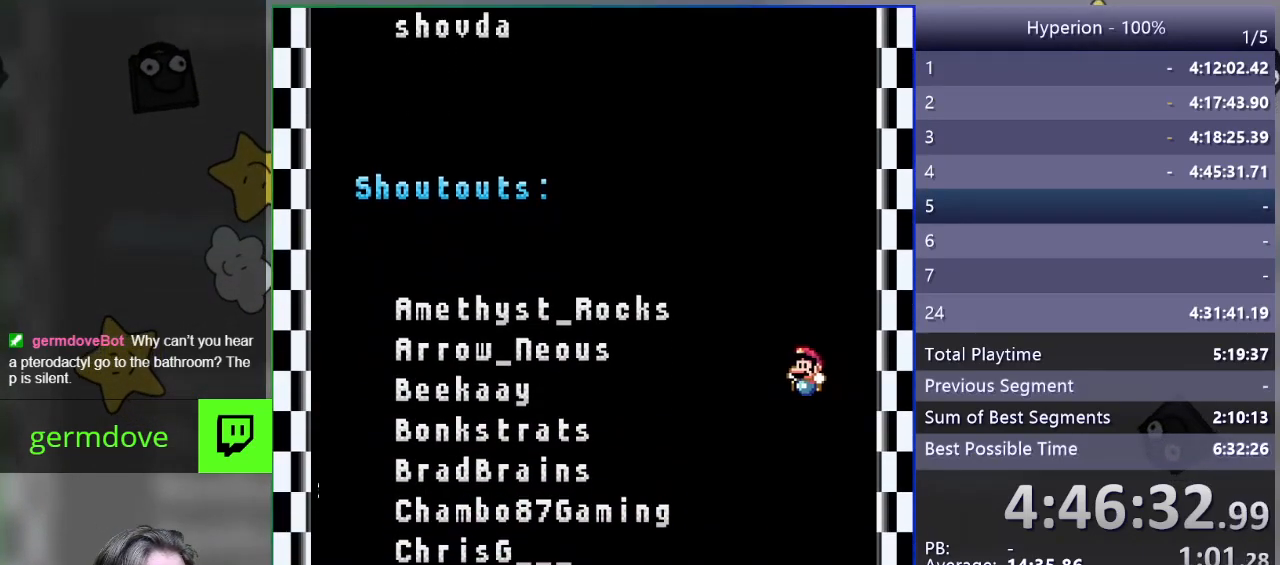
{"buttons": ["DPAD_RIGHT"], "events": [[50, "DPAD_LEFT", "up"], [133, "DPAD_RIGHT", "down"]]}
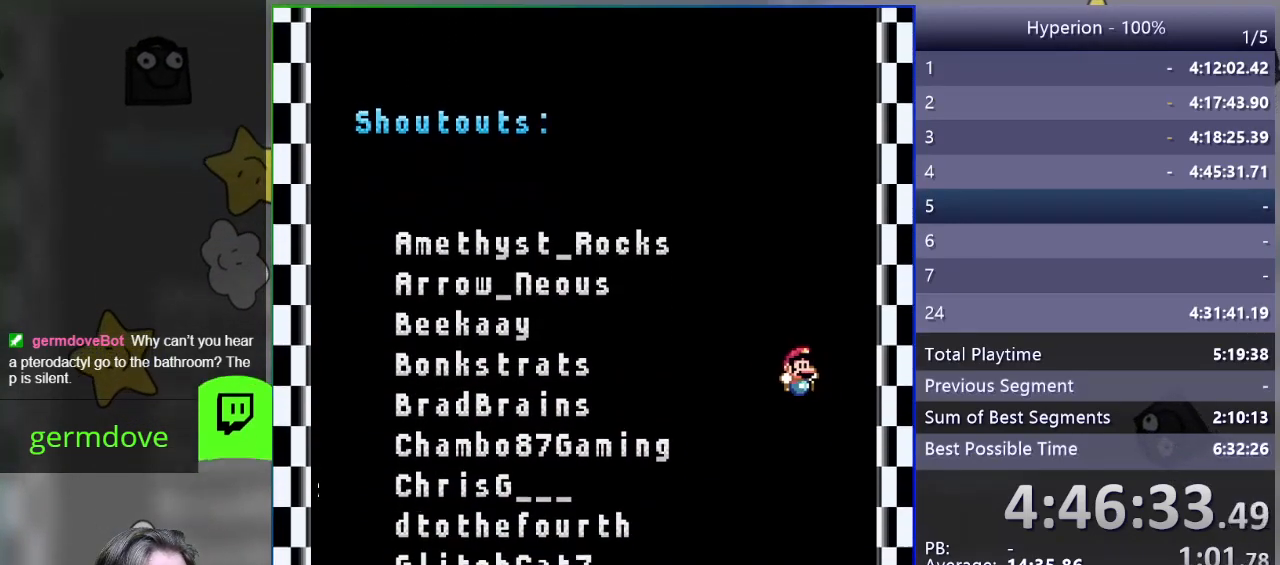
{"buttons": ["DPAD_LEFT"], "events": [[83, "DPAD_RIGHT", "up"], [133, "DPAD_LEFT", "down"]]}
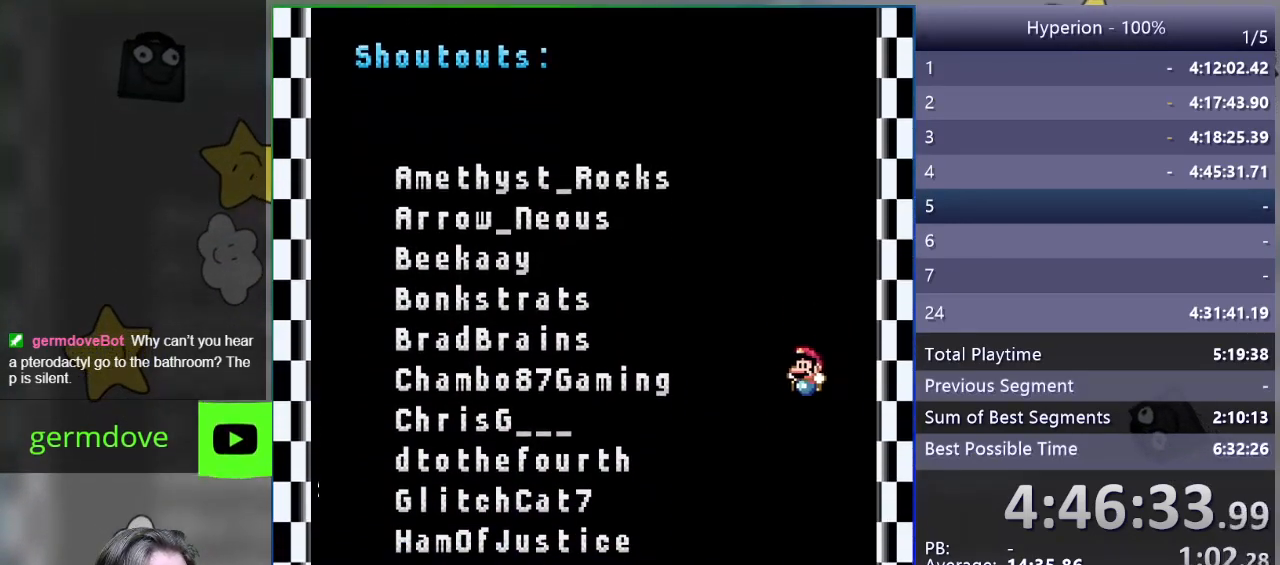
{"buttons": ["DPAD_RIGHT"], "events": [[50, "DPAD_LEFT", "up"], [117, "DPAD_RIGHT", "down"]]}
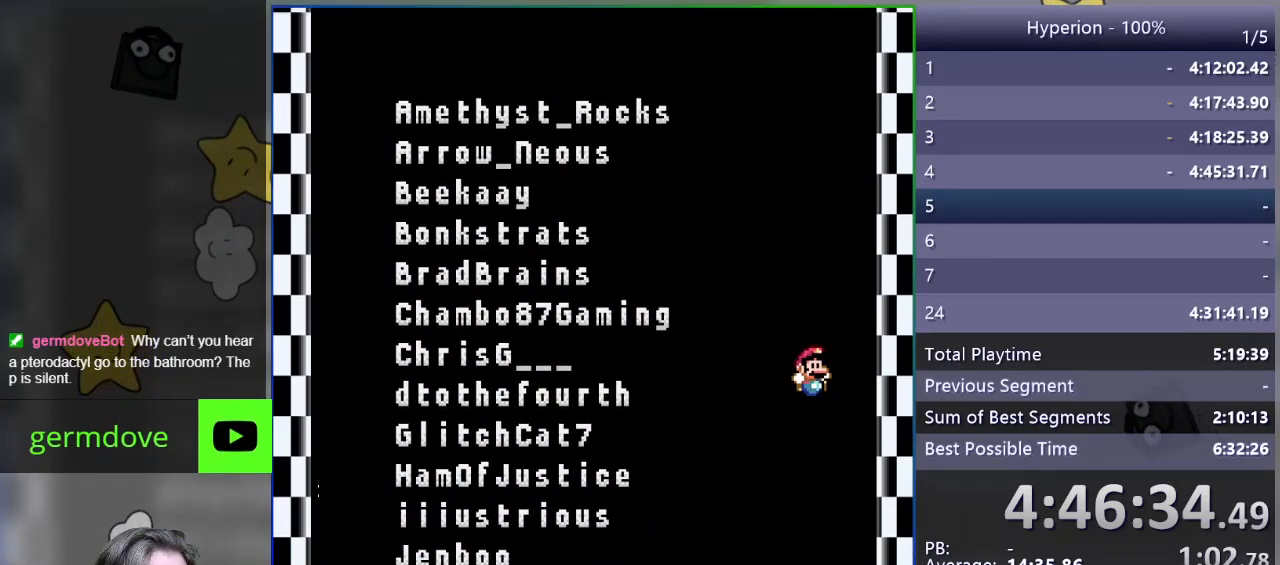
{"buttons": ["DPAD_LEFT"], "events": [[50, "DPAD_RIGHT", "up"], [83, "DPAD_LEFT", "down"]]}
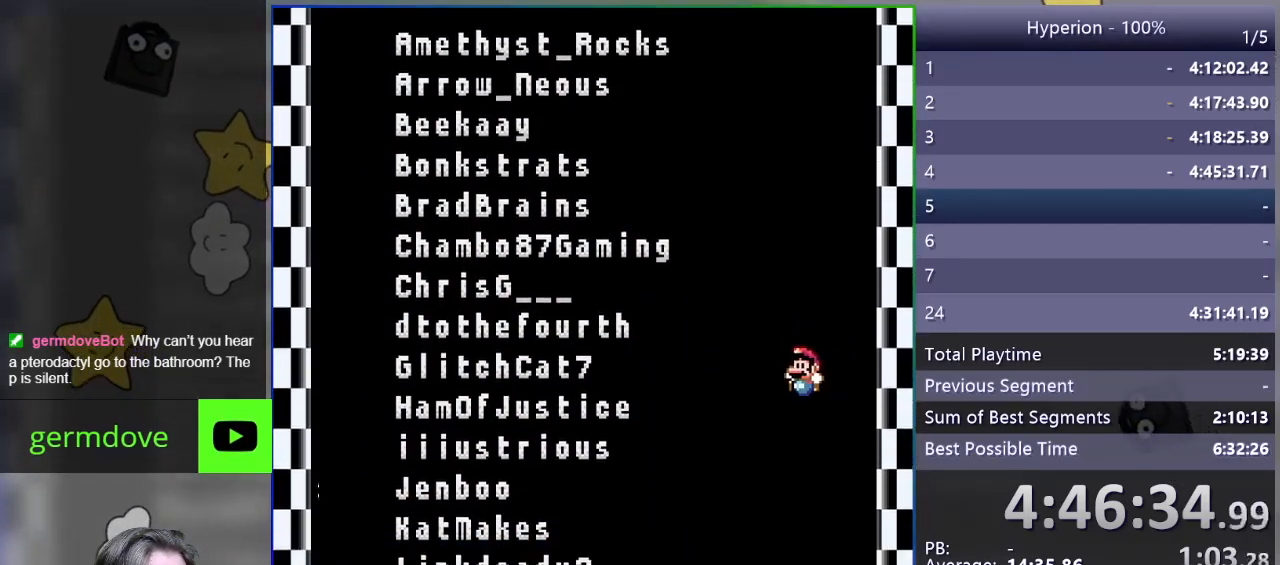
{"buttons": ["DPAD_RIGHT"], "events": [[67, "DPAD_LEFT", "up"], [117, "DPAD_RIGHT", "down"]]}
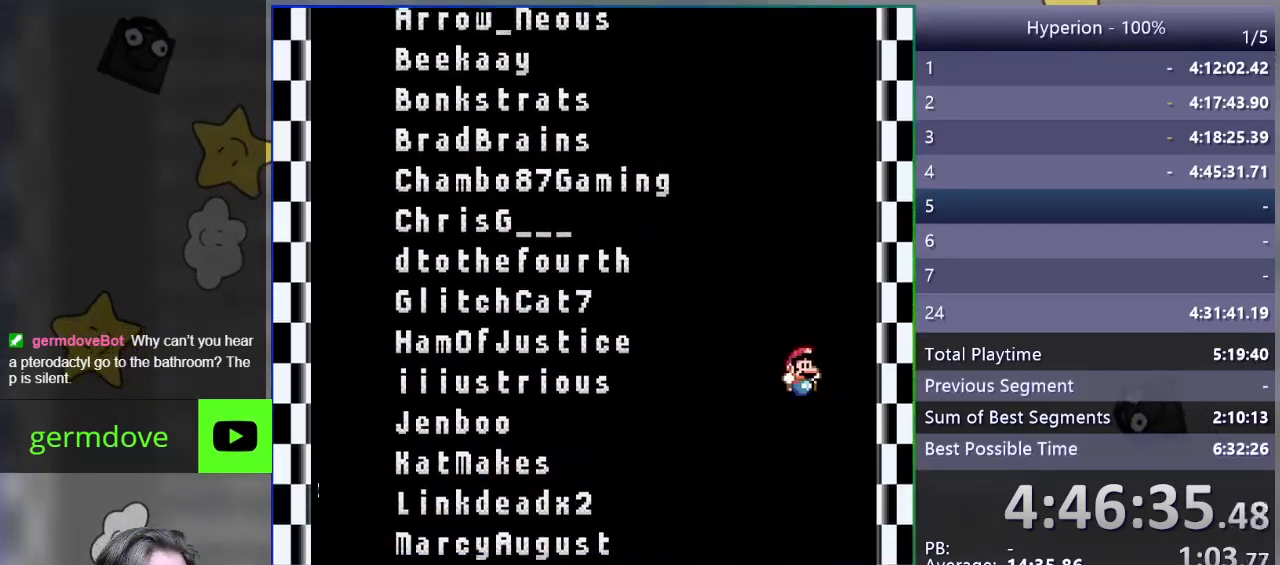
{"buttons": ["DPAD_LEFT"], "events": [[33, "DPAD_RIGHT", "up"], [67, "DPAD_LEFT", "down"]]}
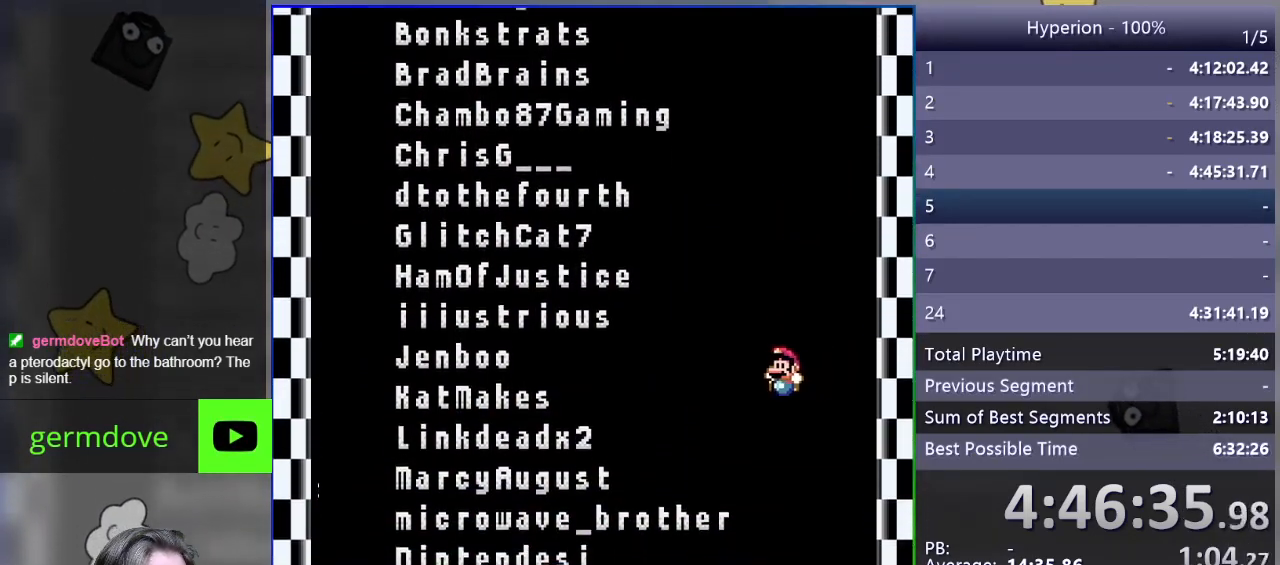
{"buttons": ["DPAD_RIGHT"], "events": [[33, "DPAD_LEFT", "up"], [83, "DPAD_RIGHT", "down"]]}
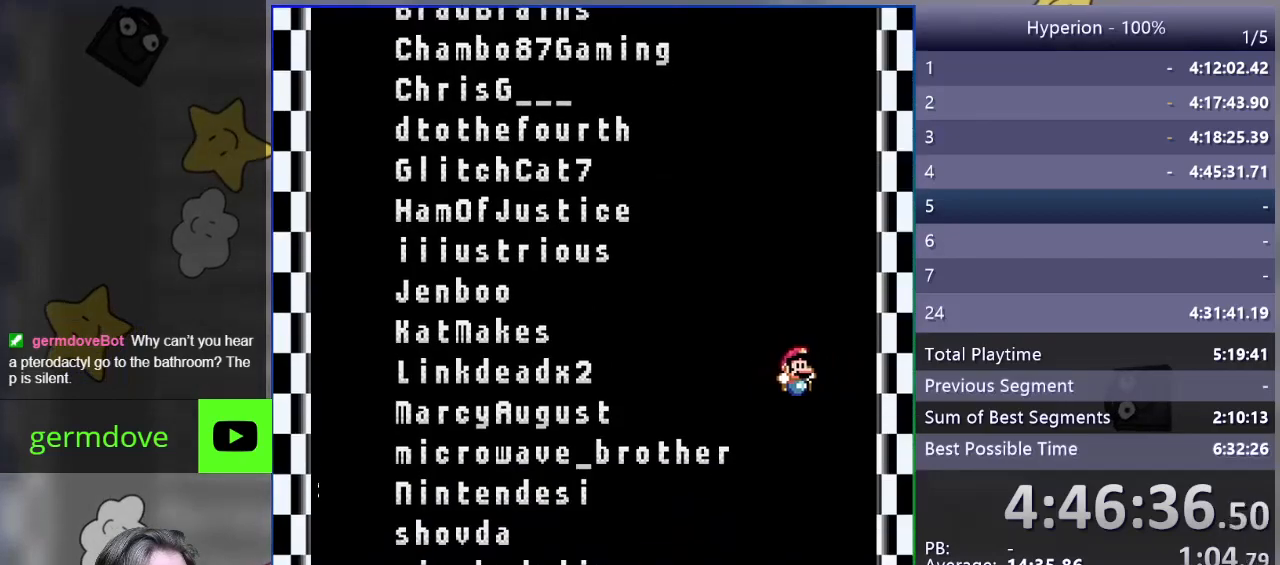
{"buttons": ["DPAD_LEFT"], "events": [[100, "DPAD_RIGHT", "up"], [167, "DPAD_LEFT", "down"]]}
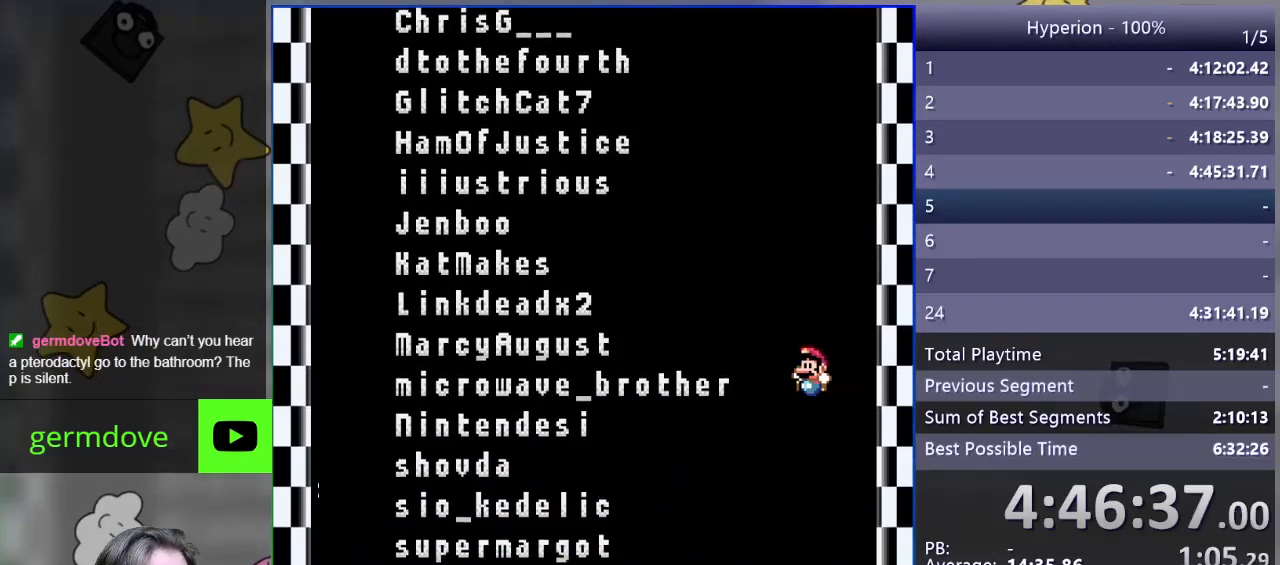
{"buttons": ["DPAD_RIGHT"], "events": [[67, "DPAD_LEFT", "up"], [133, "DPAD_RIGHT", "down"]]}
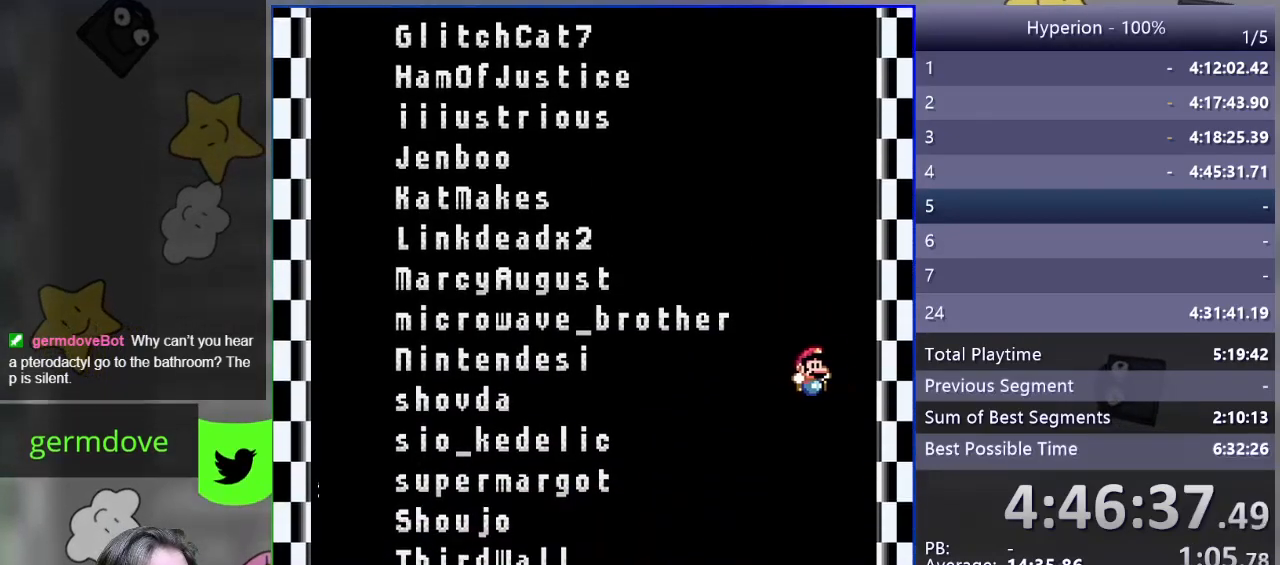
{"buttons": ["DPAD_LEFT"], "events": [[133, "DPAD_RIGHT", "up"], [167, "DPAD_LEFT", "down"]]}
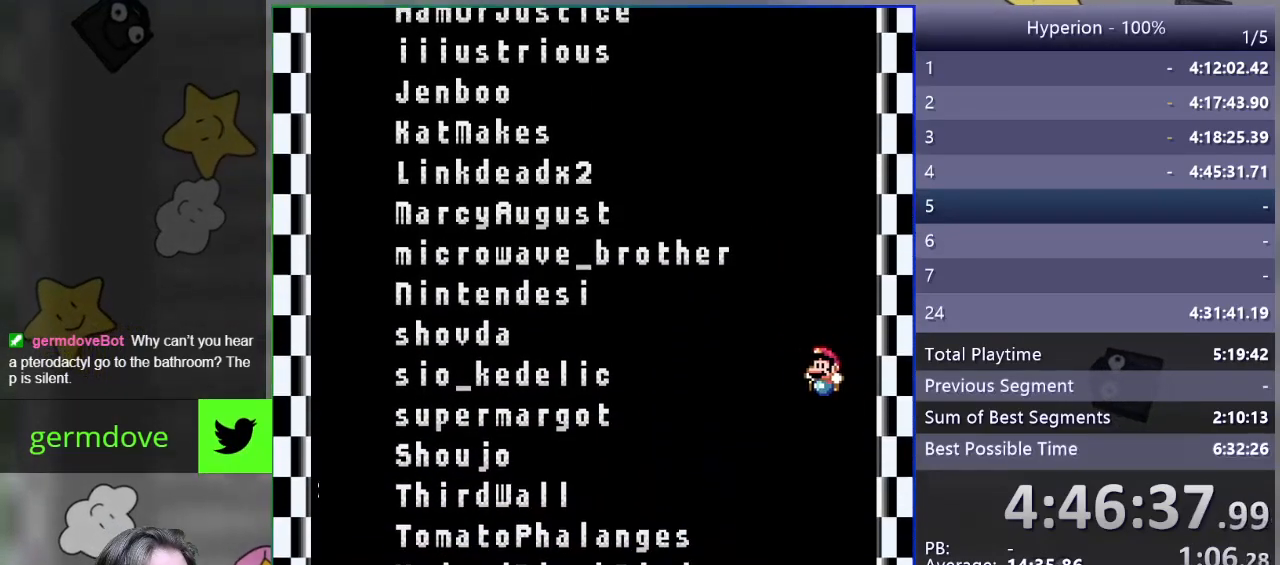
{"buttons": ["DPAD_RIGHT"], "events": [[117, "DPAD_LEFT", "up"], [167, "DPAD_RIGHT", "down"]]}
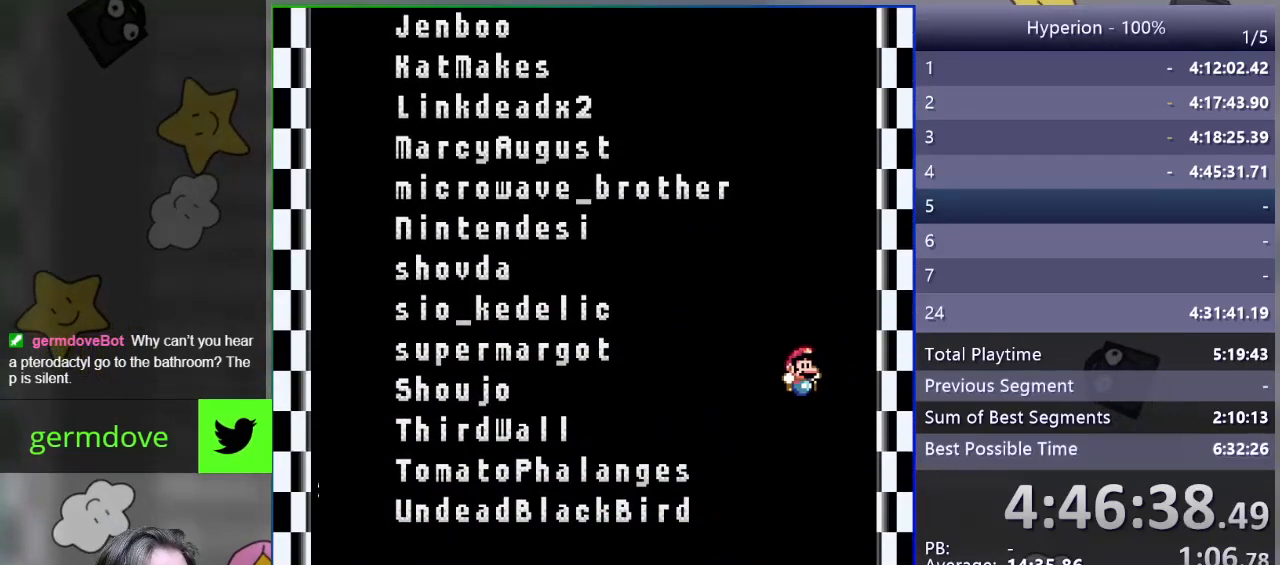
{"buttons": ["DPAD_LEFT"], "events": [[183, "DPAD_RIGHT", "up"], [200, "DPAD_LEFT", "down"]]}
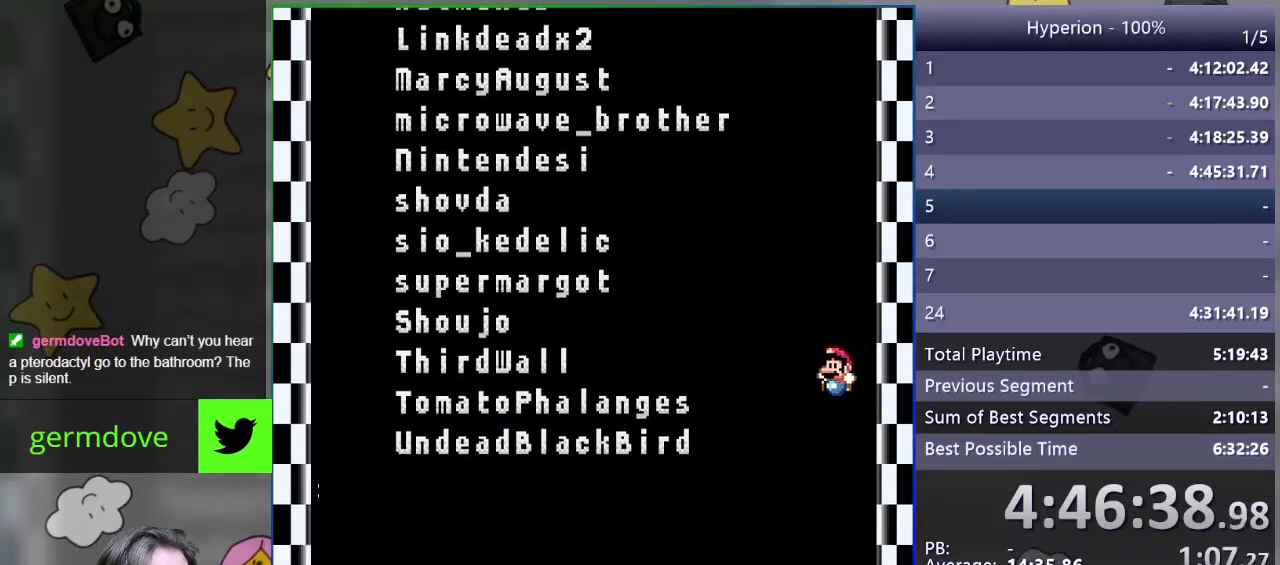
{"buttons": ["DPAD_RIGHT"], "events": [[133, "DPAD_LEFT", "up"], [200, "DPAD_RIGHT", "down"]]}
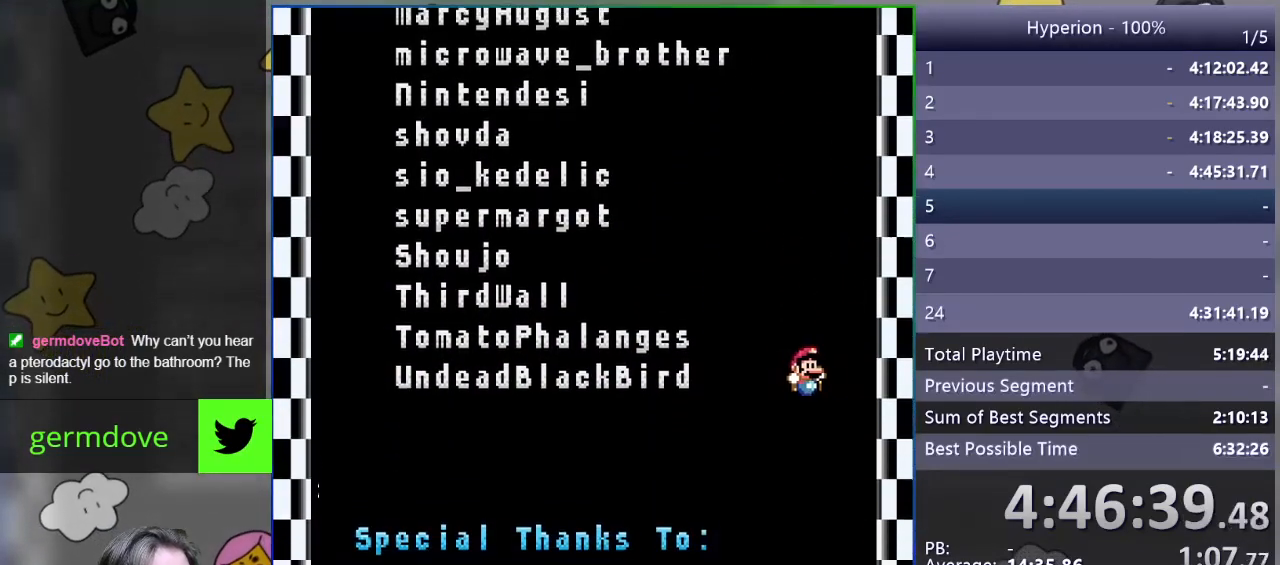
{"buttons": ["DPAD_LEFT"], "events": [[150, "DPAD_RIGHT", "up"], [167, "DPAD_LEFT", "down"]]}
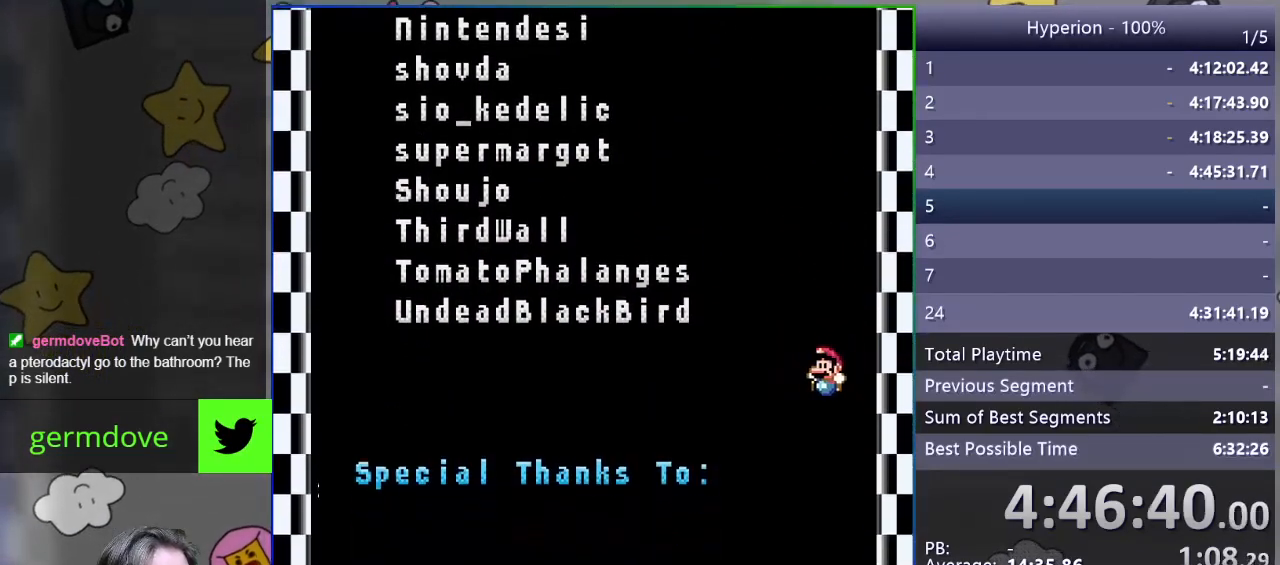
{"buttons": ["DPAD_RIGHT"], "events": [[100, "DPAD_LEFT", "up"], [167, "DPAD_RIGHT", "down"]]}
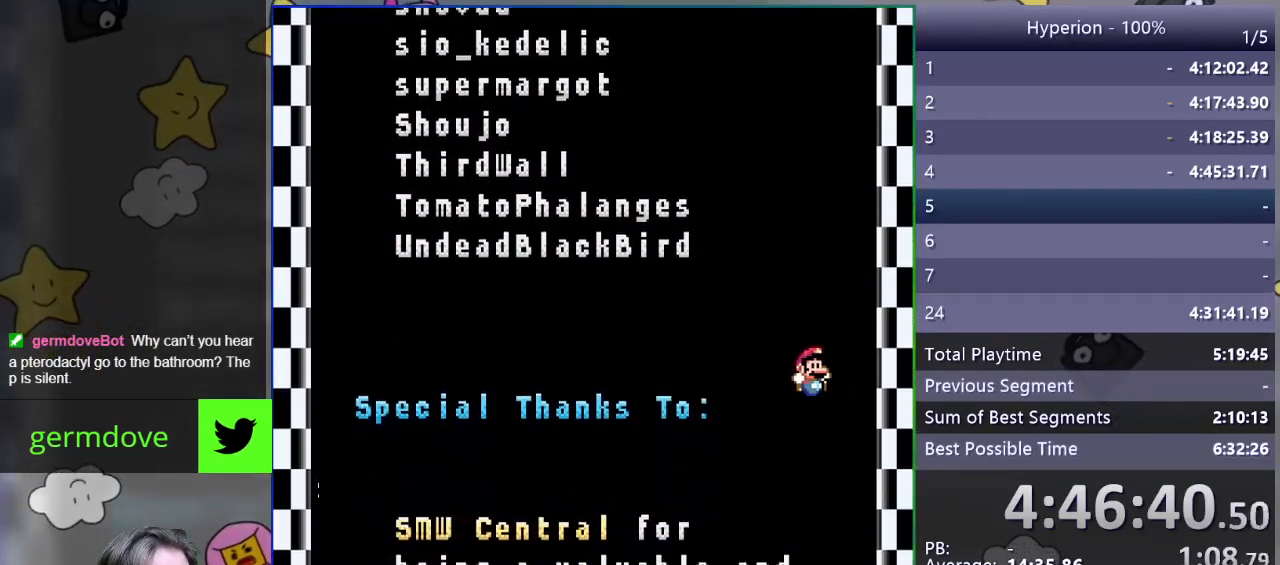
{"buttons": ["DPAD_LEFT"], "events": [[133, "DPAD_RIGHT", "up"], [167, "DPAD_LEFT", "down"]]}